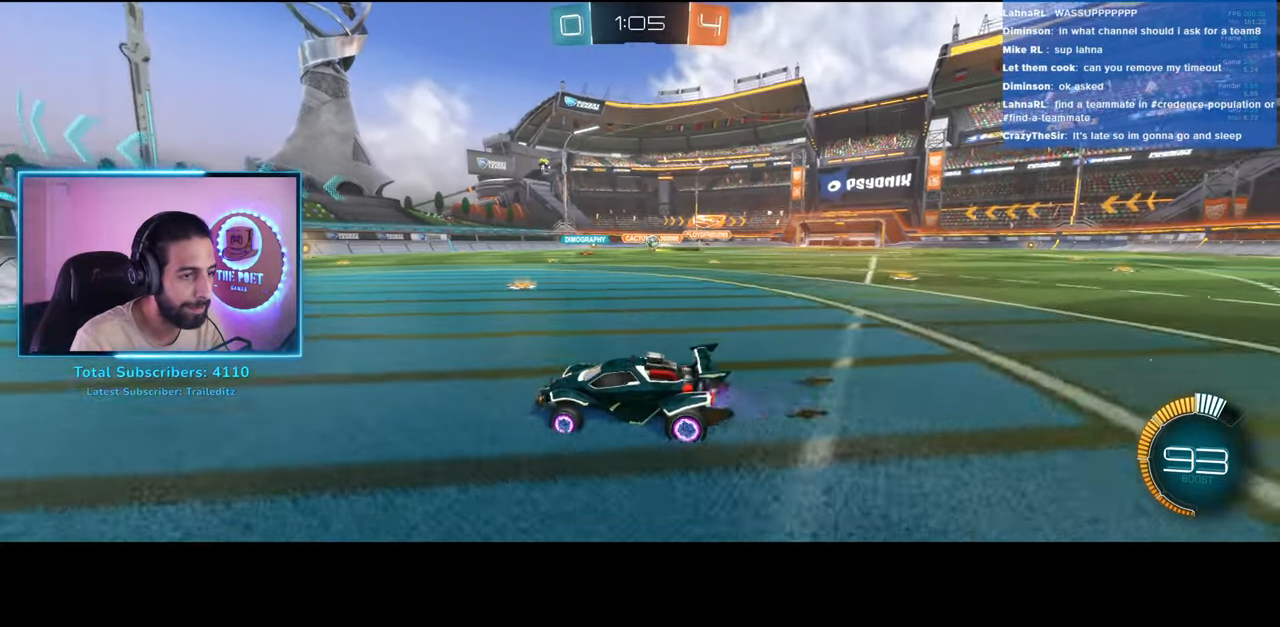
Gameplay with keyboard and mouse; each line is a JSON object with the keys and mouse buttons held at the frame after it. "events" lists presses ("down") and releases ("up") of "a", "ctrl", "d", "e", "q", "s", "shift", "space", "w", "mouse_left", "mouse_wheel", "mouse_right", "mouse_mb4" and "mouse_mb5" between this image and that frame as [ms after this image, input, new state], when the widget could be followed in between. "mouse_left", "mouse_wheel", "mouse_right", "mouse_mb4", "mouse_mb5" = the "left", "wheel", "right", "mb4", "mb5" buttons of the "mouse" list. No other keys are recorded. "wheel" means that the mouse wheel is clicked or scrolled. Mouse movement is not recorded.
{"keys": ["d", "w"], "mouse": [], "events": [[217, "w", "down"]]}
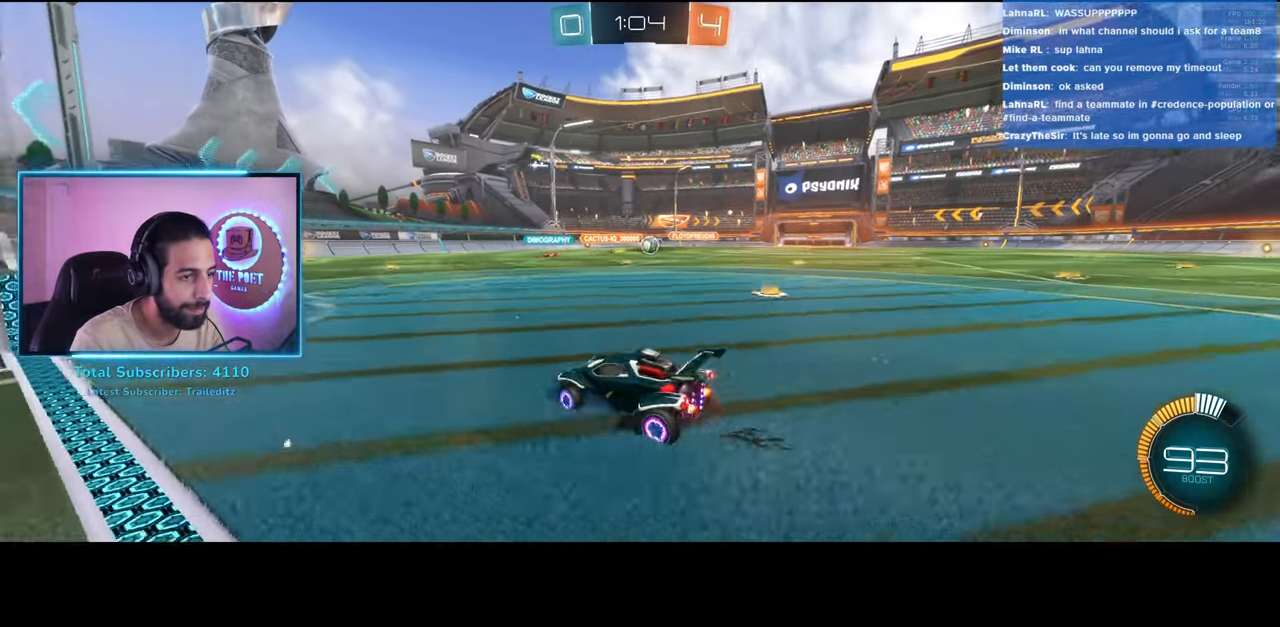
{"keys": [], "mouse": [], "events": [[233, "d", "up"], [500, "w", "up"]]}
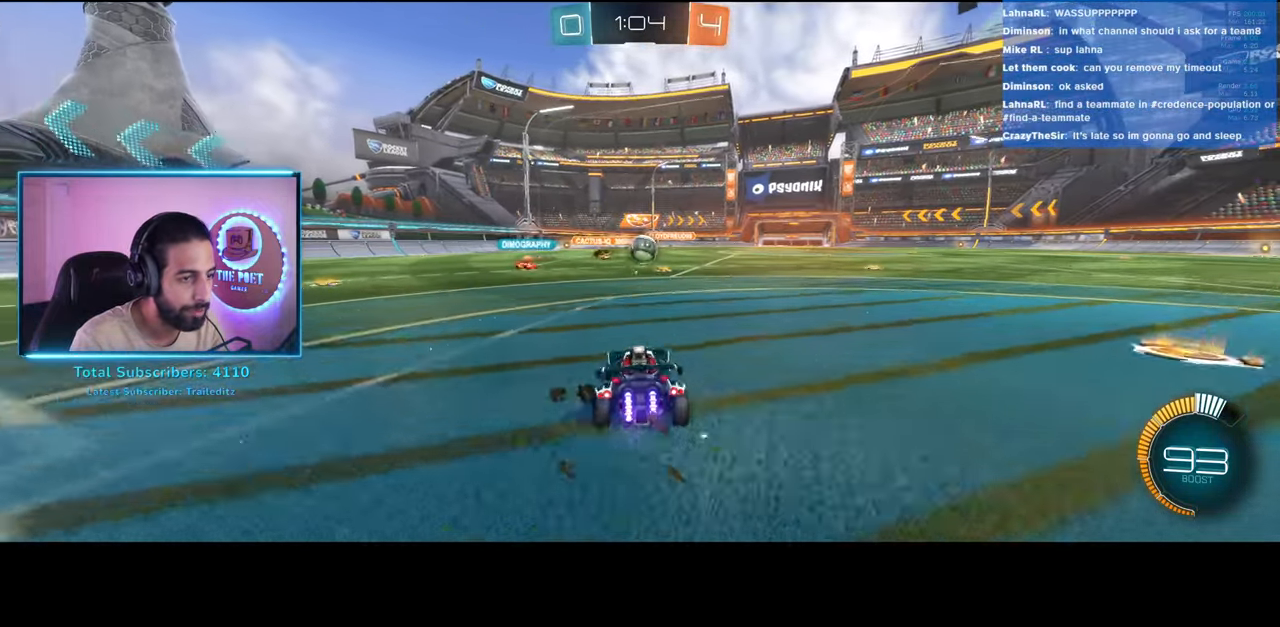
{"keys": ["d"], "mouse": [], "events": [[33, "mouse_left", "down"], [67, "d", "down"], [100, "mouse_right", "down"], [150, "mouse_left", "up"], [167, "d", "up"], [217, "mouse_right", "up"], [250, "mouse_right", "down"], [300, "d", "down"], [333, "mouse_right", "up"]]}
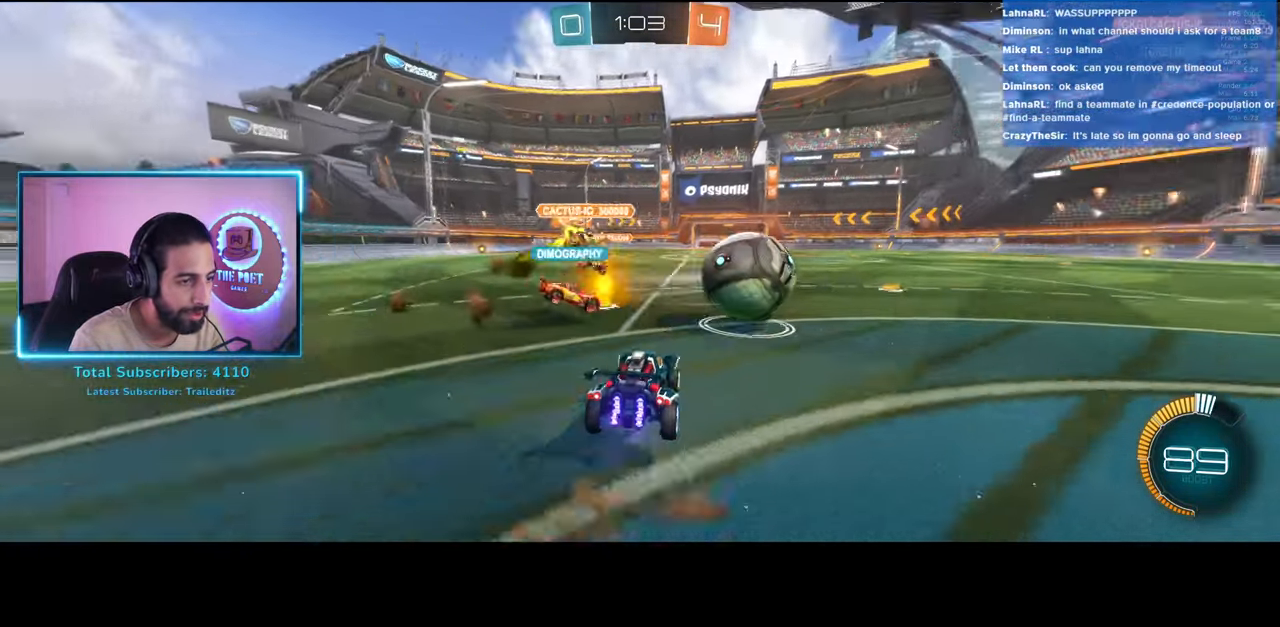
{"keys": [], "mouse": [], "events": [[333, "d", "up"]]}
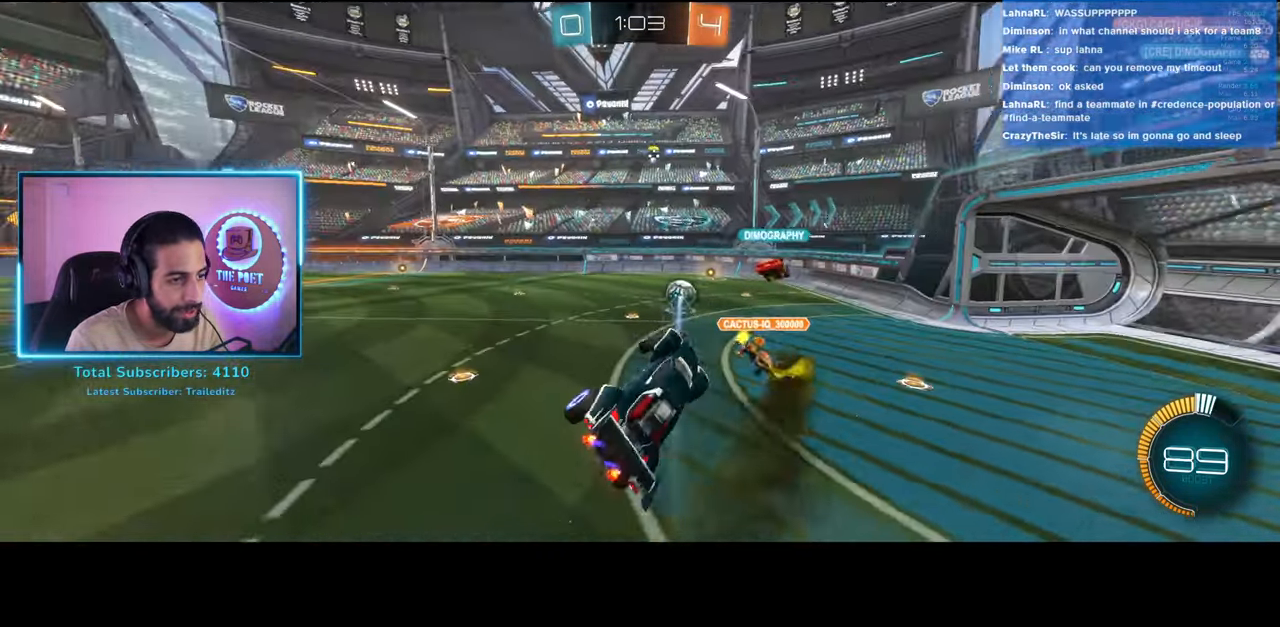
{"keys": [], "mouse": [], "events": [[317, "s", "down"], [450, "s", "up"]]}
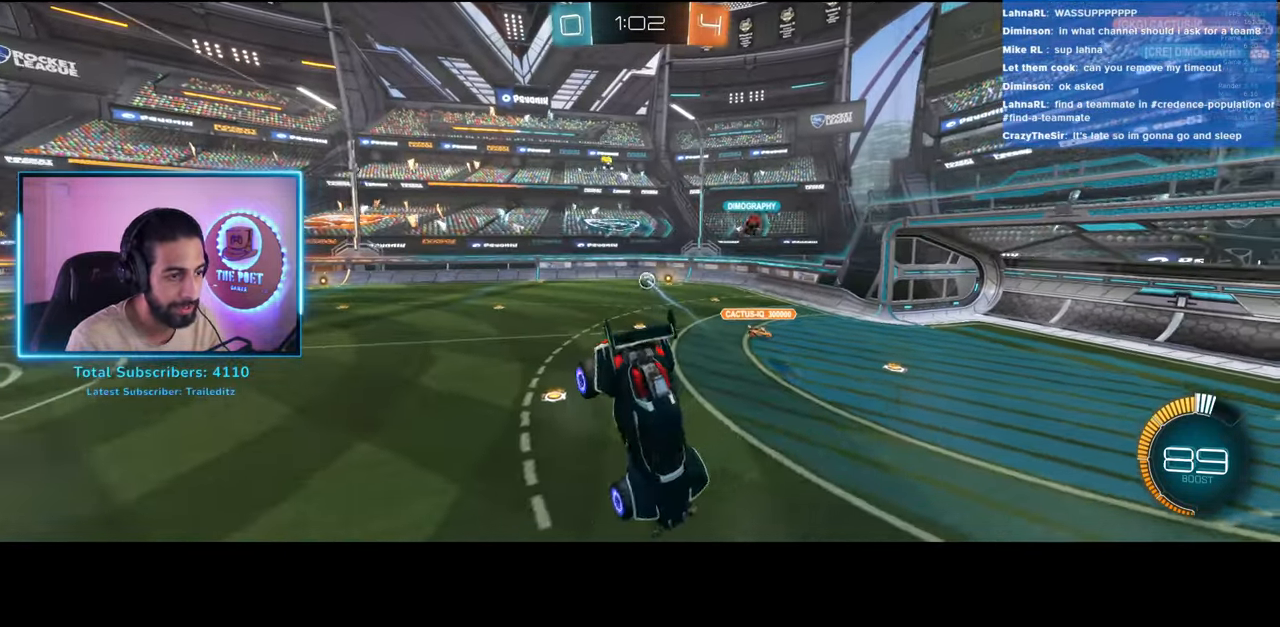
{"keys": [], "mouse": [], "events": []}
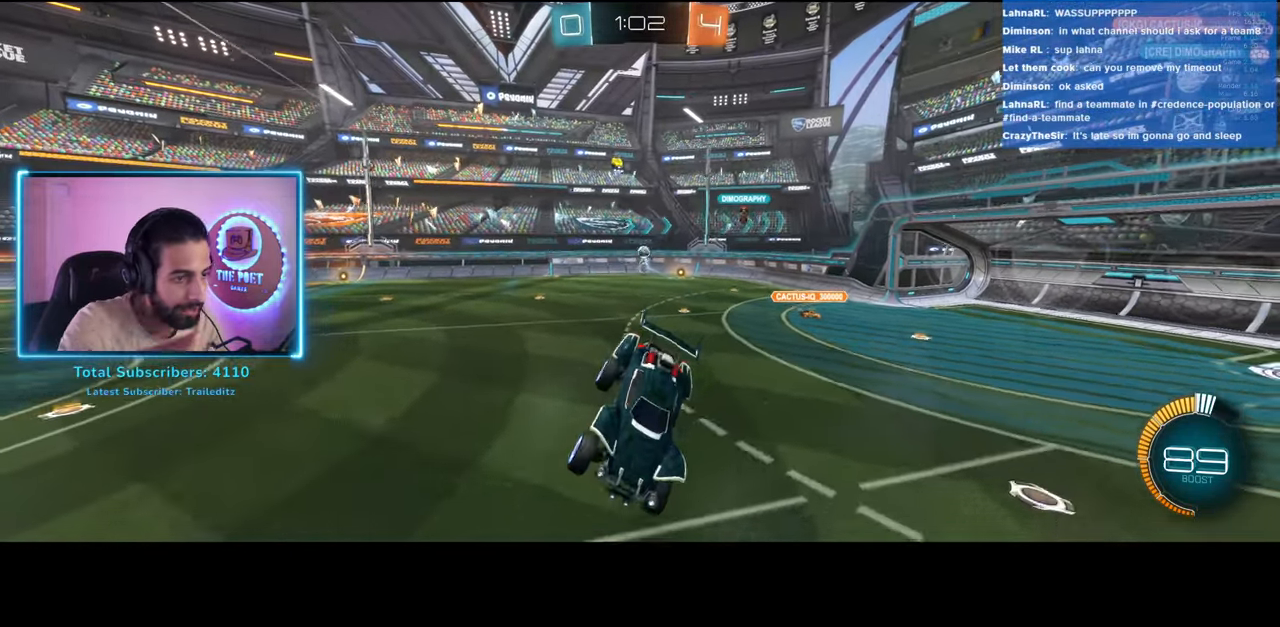
{"keys": ["d", "w"], "mouse": [], "events": [[200, "d", "down"], [200, "w", "down"]]}
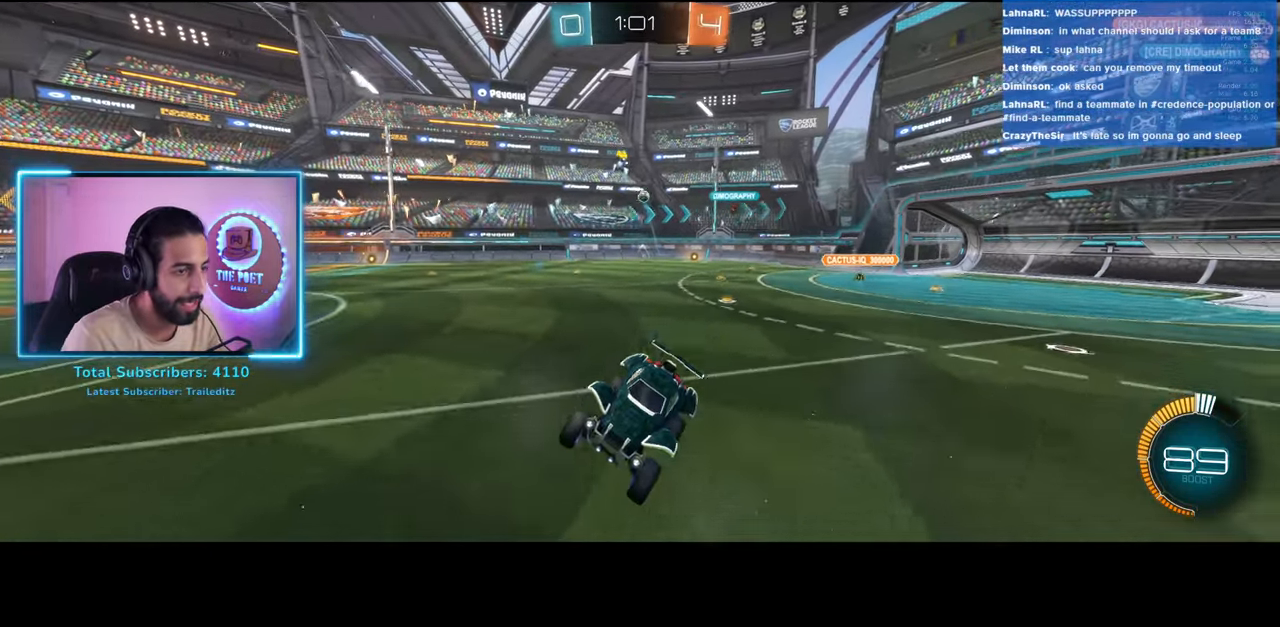
{"keys": ["d", "w"], "mouse": [], "events": []}
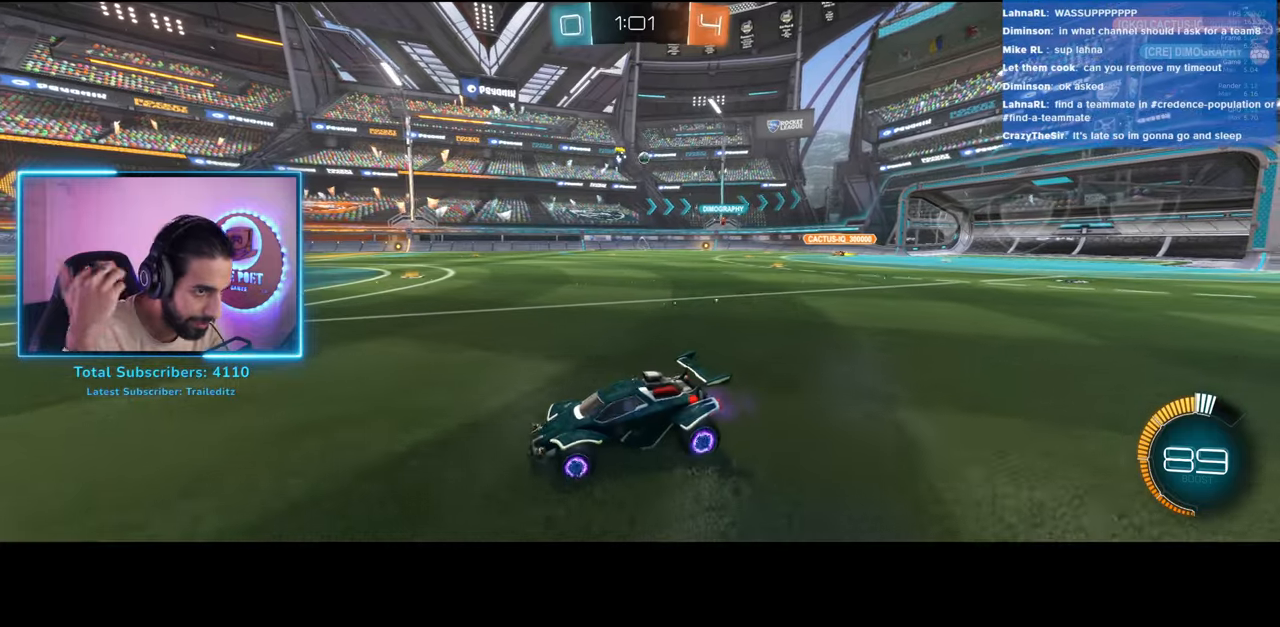
{"keys": ["w"], "mouse": [], "events": [[450, "d", "up"]]}
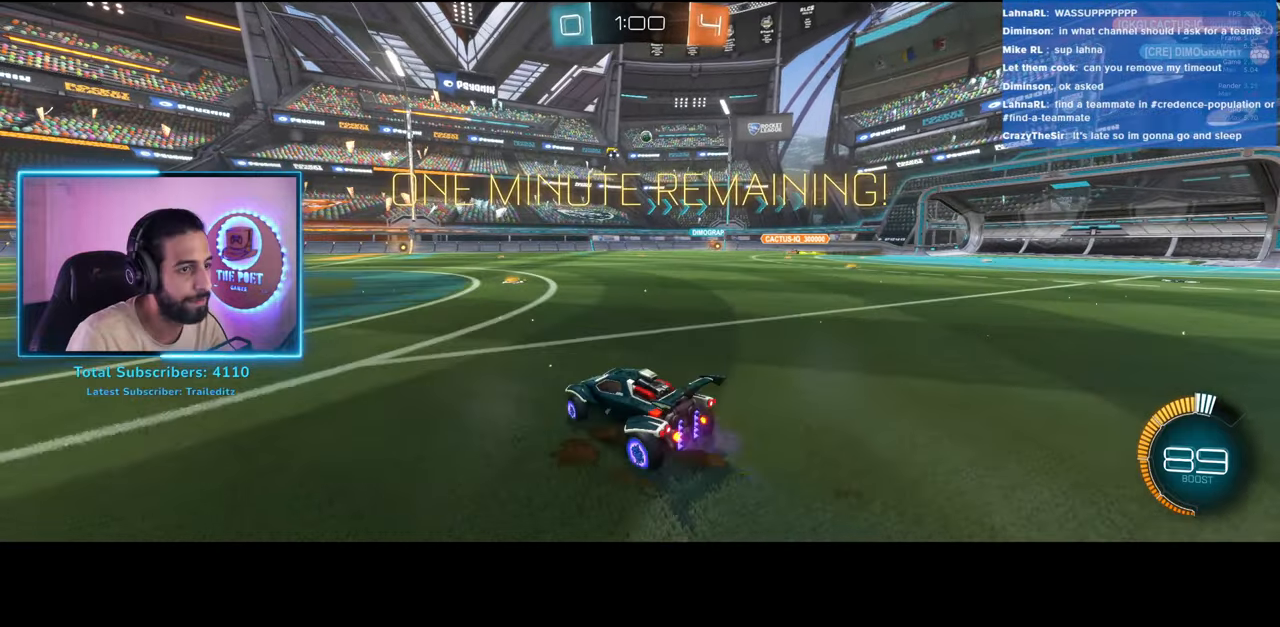
{"keys": ["d", "w"], "mouse": [], "events": [[367, "d", "down"]]}
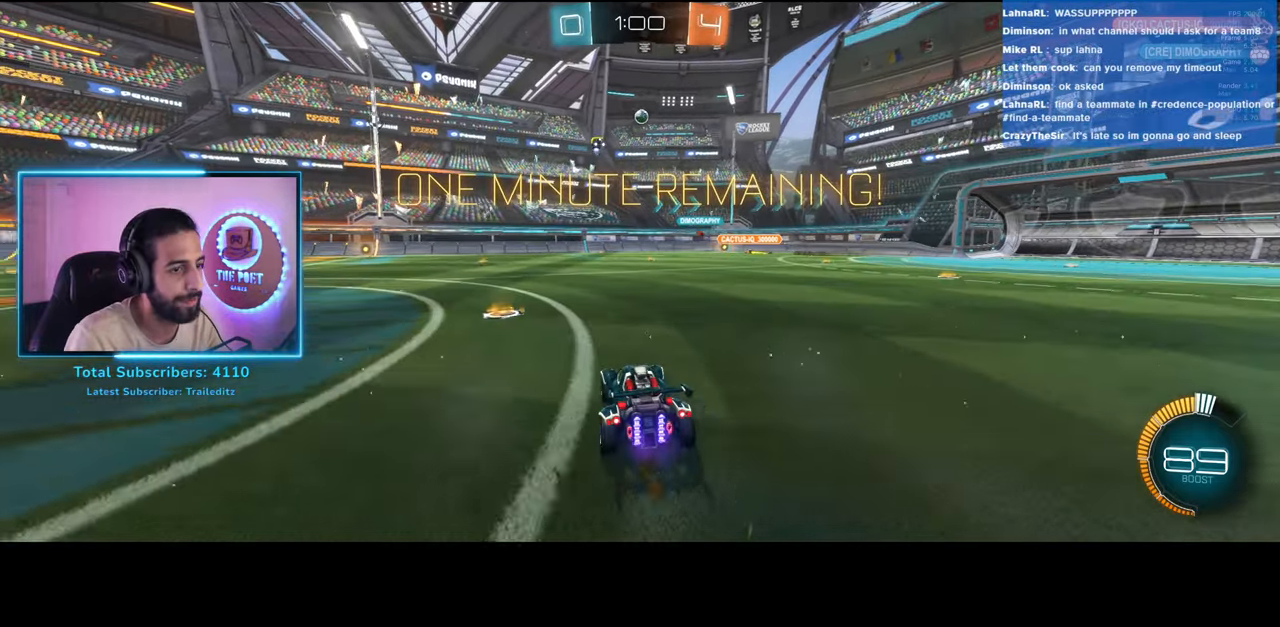
{"keys": ["w"], "mouse": [], "events": [[367, "d", "up"]]}
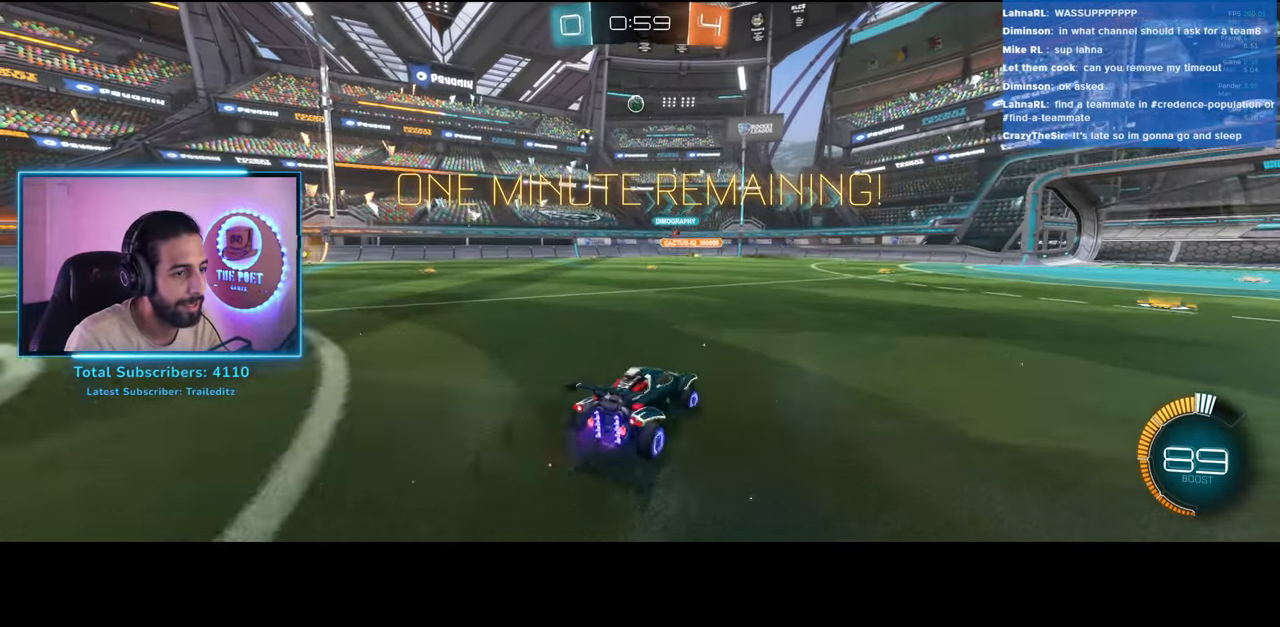
{"keys": ["w"], "mouse": [], "events": [[83, "d", "down"], [433, "d", "up"]]}
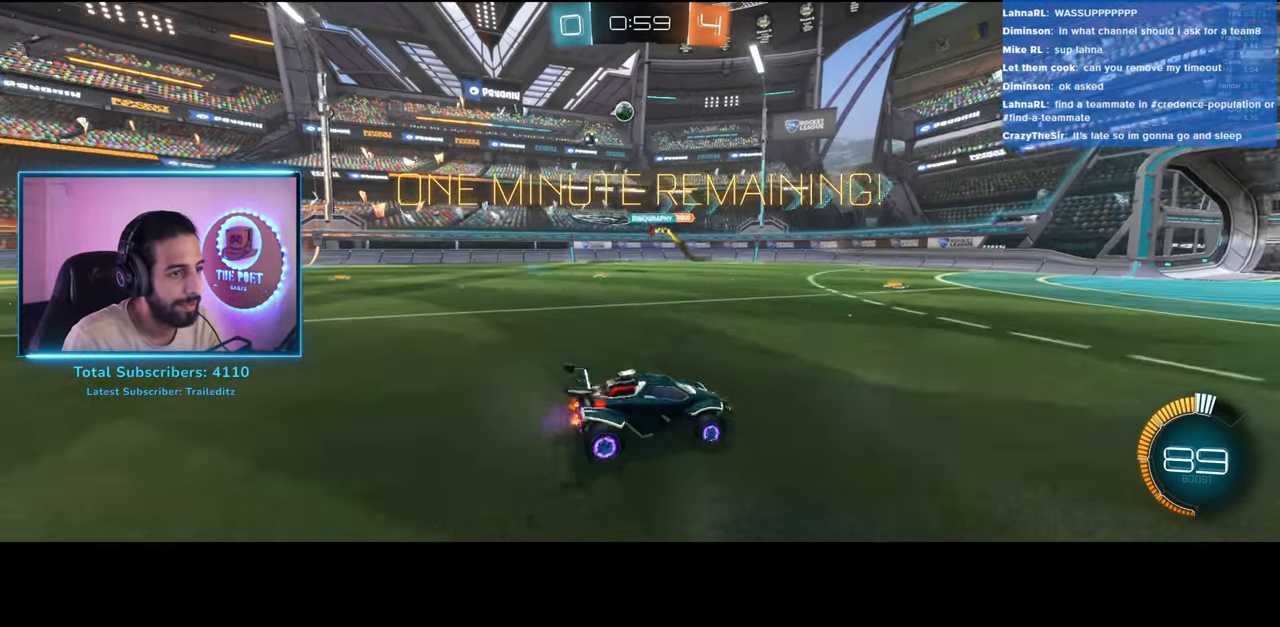
{"keys": ["d", "w"], "mouse": [], "events": [[233, "d", "down"]]}
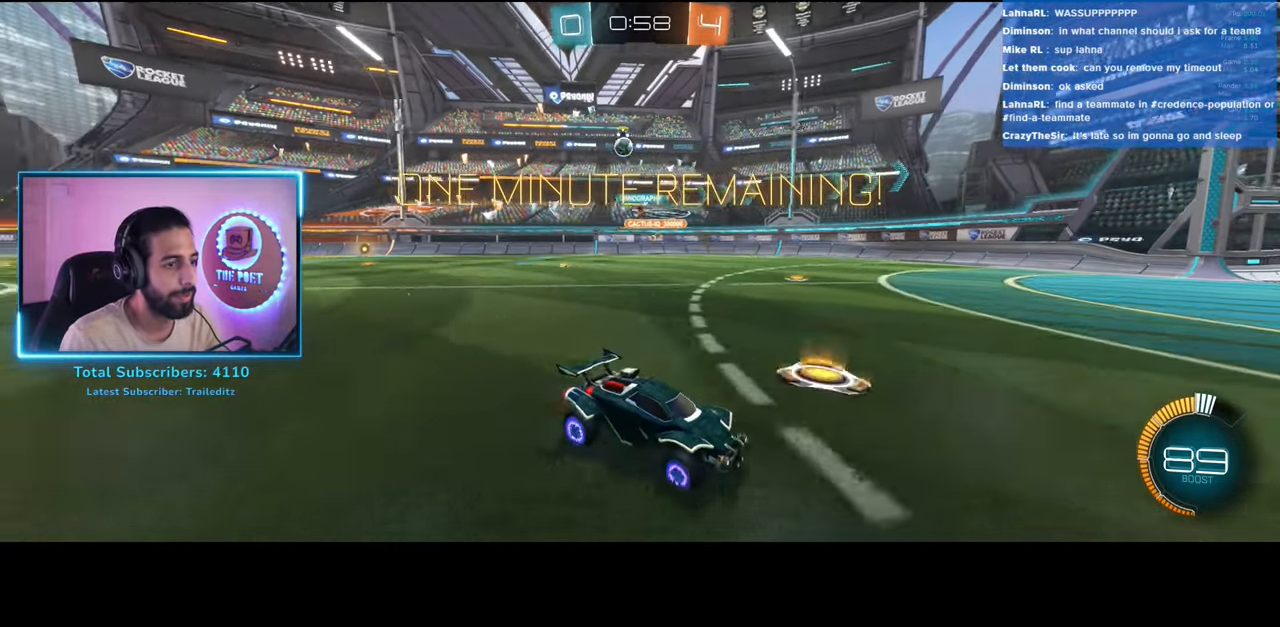
{"keys": ["d", "shift", "w"], "mouse": [], "events": [[467, "shift", "down"]]}
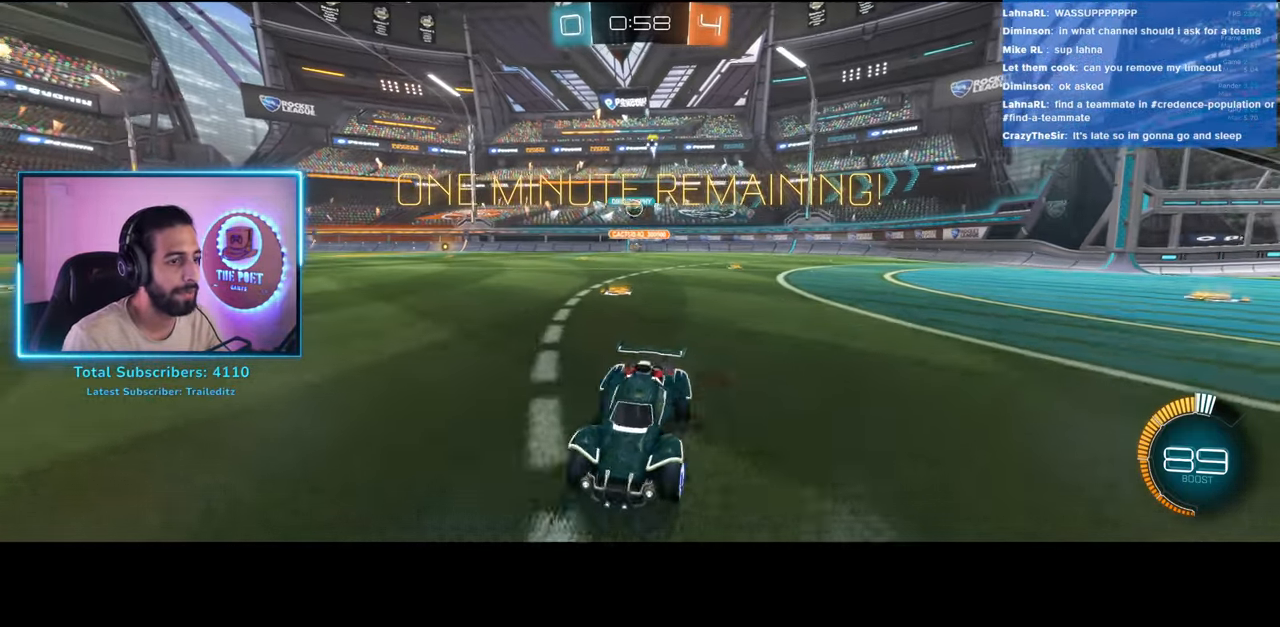
{"keys": ["d", "w"], "mouse": [], "events": [[100, "shift", "up"]]}
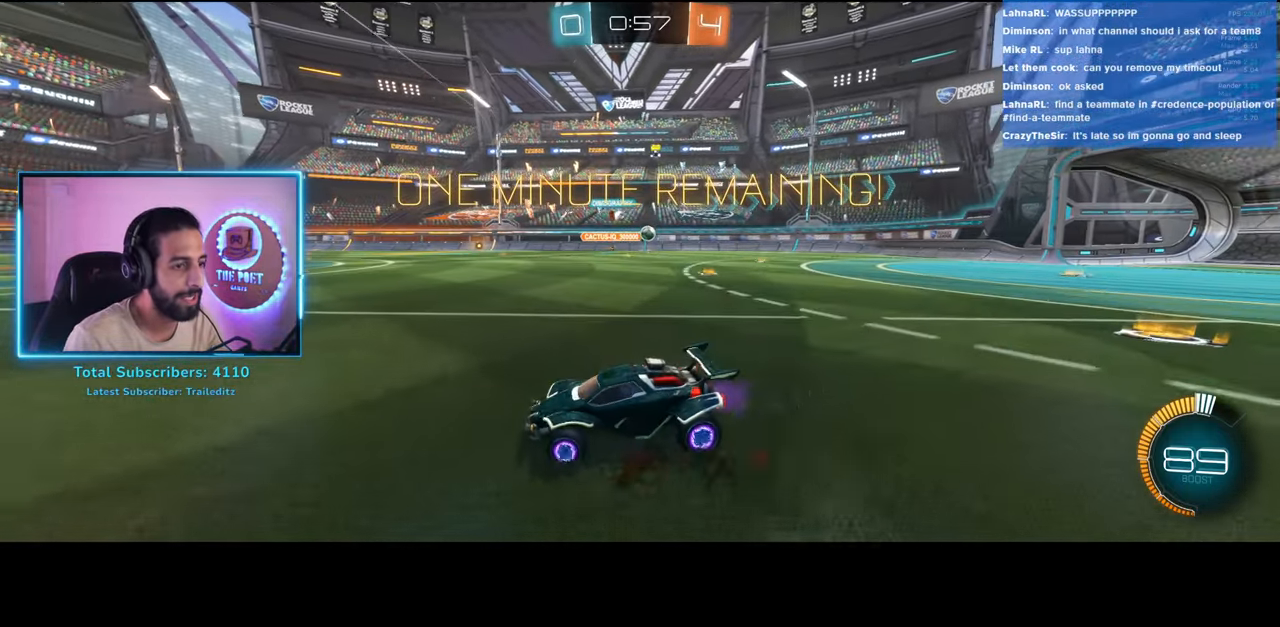
{"keys": ["d", "w"], "mouse": [], "events": []}
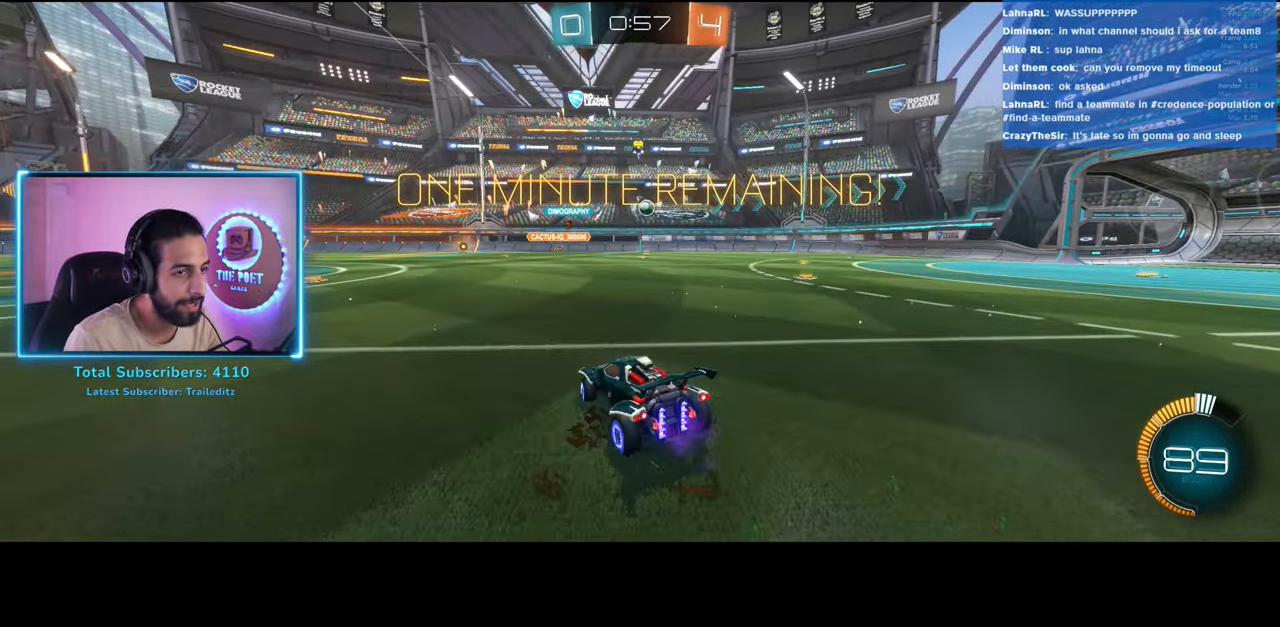
{"keys": ["w"], "mouse": [], "events": [[467, "d", "up"]]}
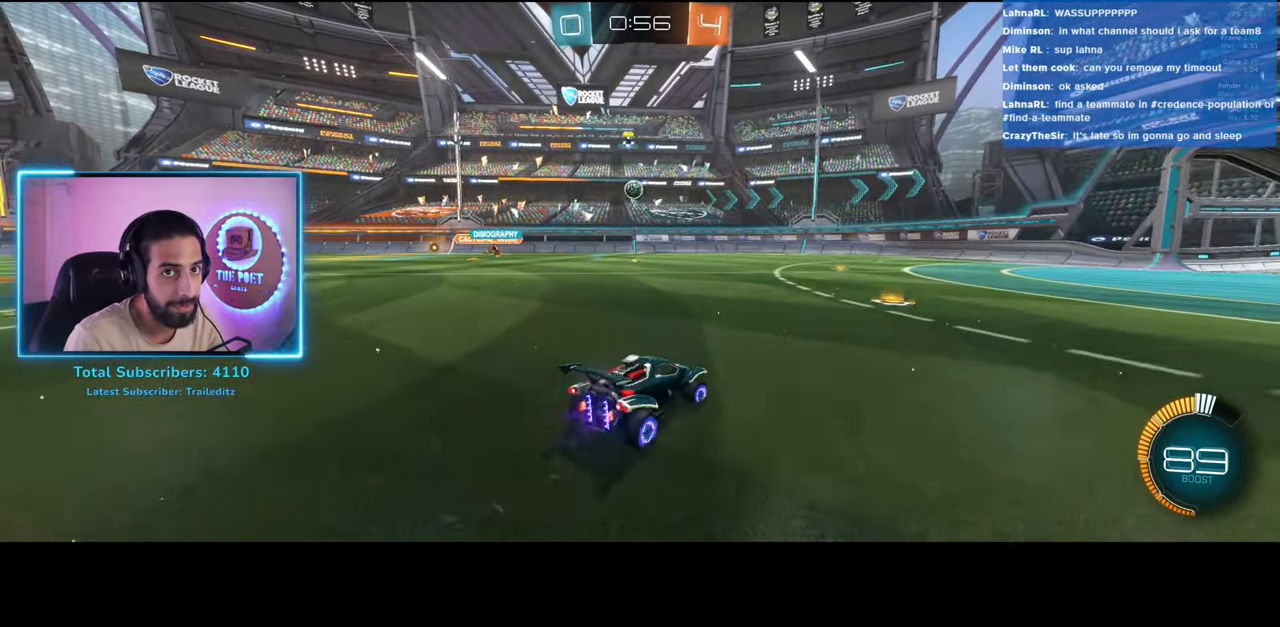
{"keys": ["w"], "mouse": [], "events": []}
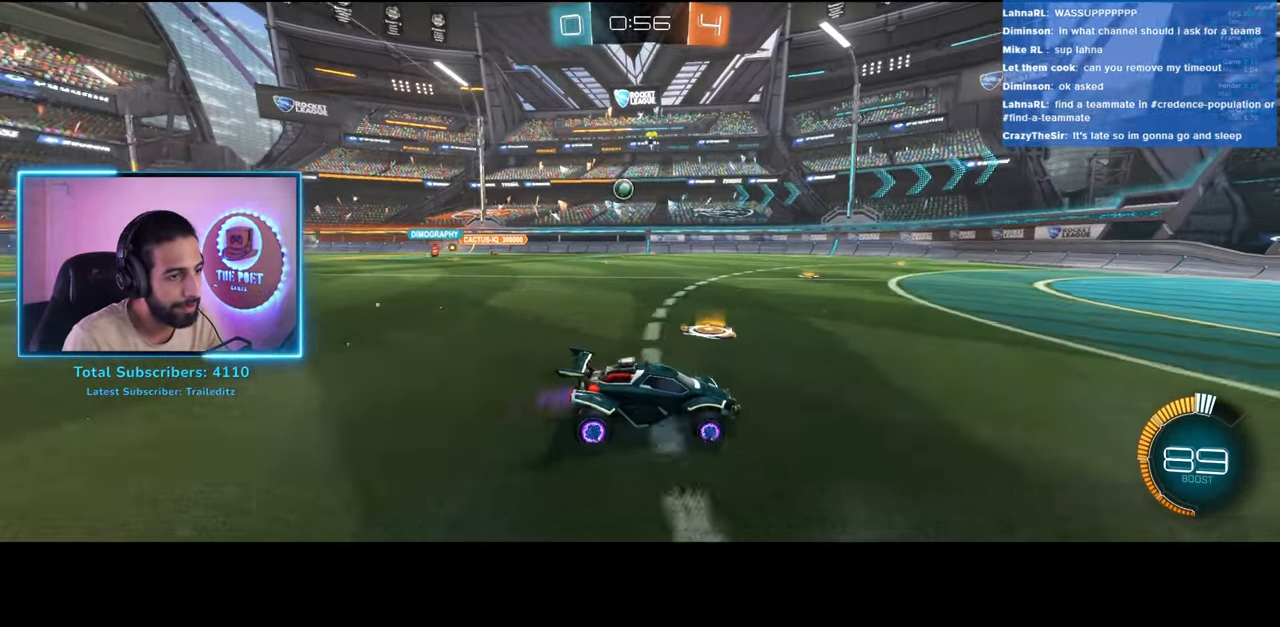
{"keys": ["w"], "mouse": [], "events": [[133, "d", "down"], [250, "d", "up"]]}
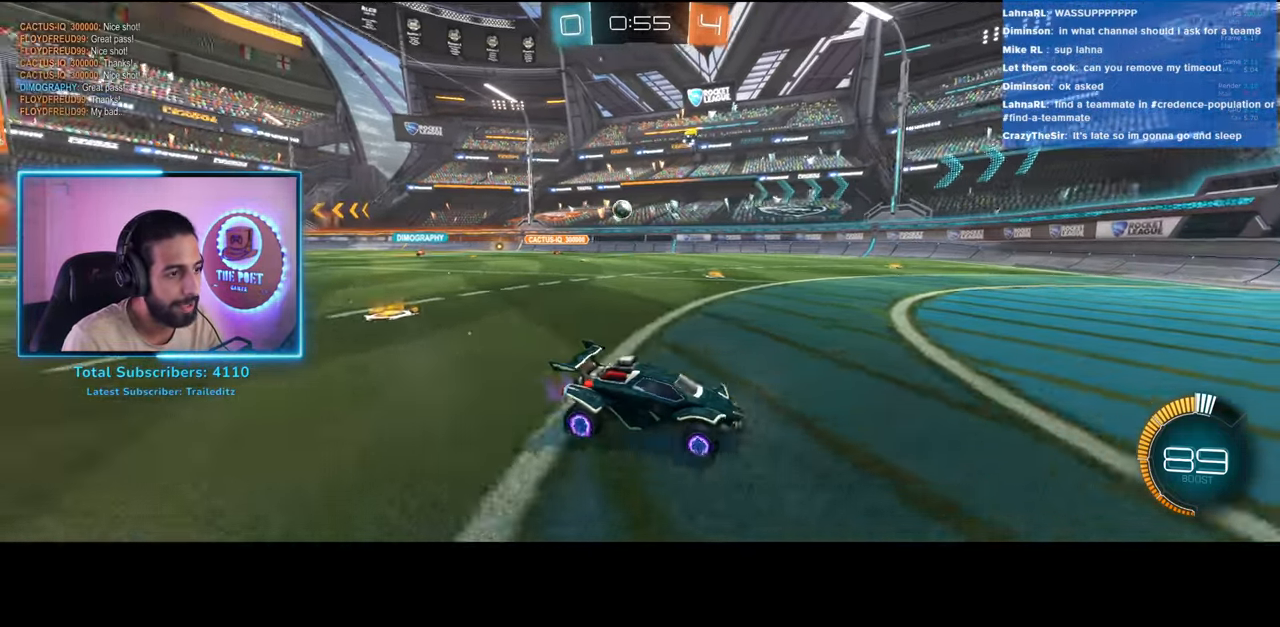
{"keys": ["a"], "mouse": [], "events": [[267, "a", "down"], [350, "w", "up"]]}
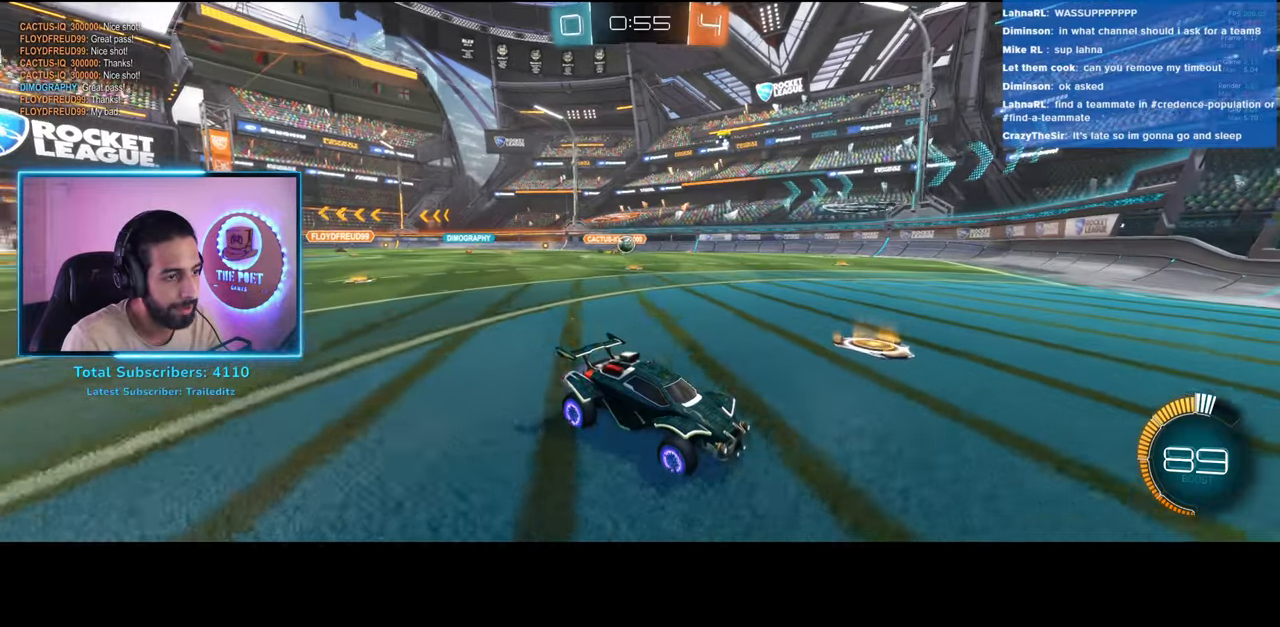
{"keys": ["a", "s"], "mouse": ["right"], "events": [[233, "s", "down"], [333, "mouse_right", "down"]]}